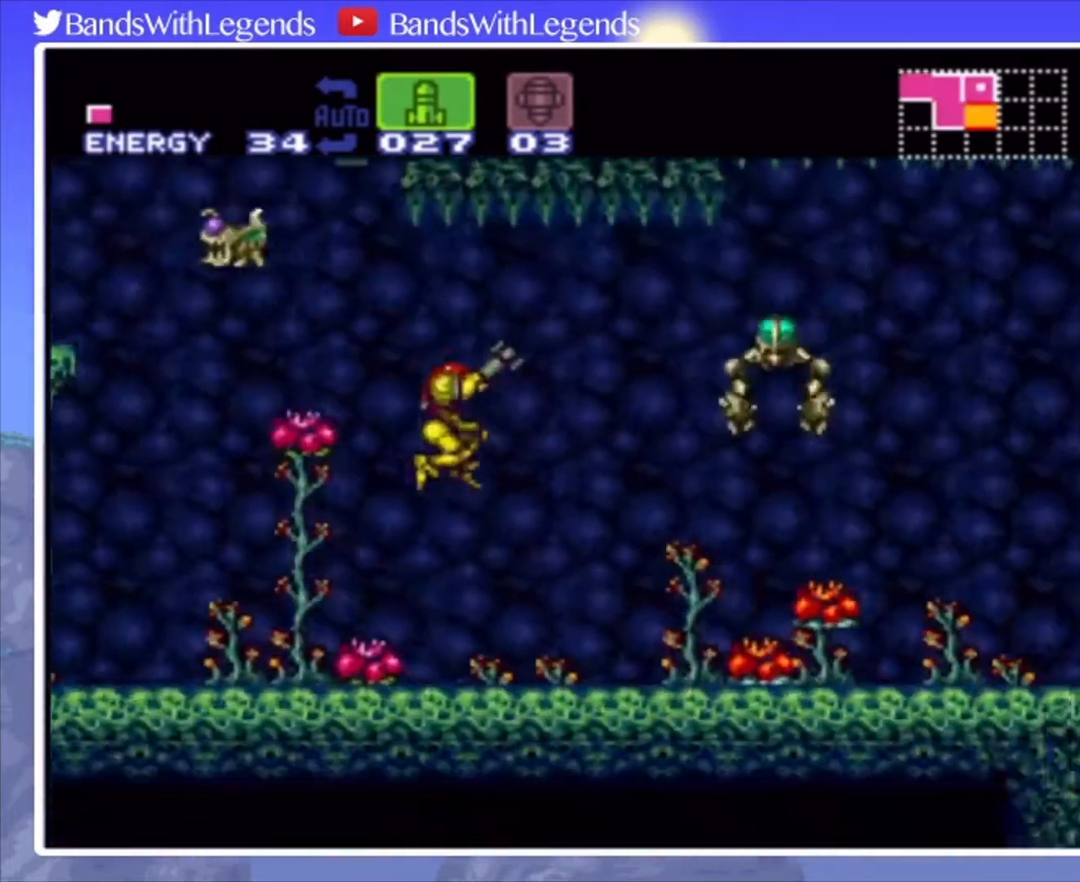
Gameplay with a controller (PlayStation layout); each line is a JSON object with the inputs held at the frame after it. "events" lists button and stick changes between this image and that frame as [ms after this image, input, new state], when the widget could be followed in between. Not read: L3 R3.
{"buttons": ["CIRCLE", "DPAD_RIGHT"], "events": [[100, "SQUARE", "down"], [200, "SQUARE", "up"], [267, "R2", "up"]]}
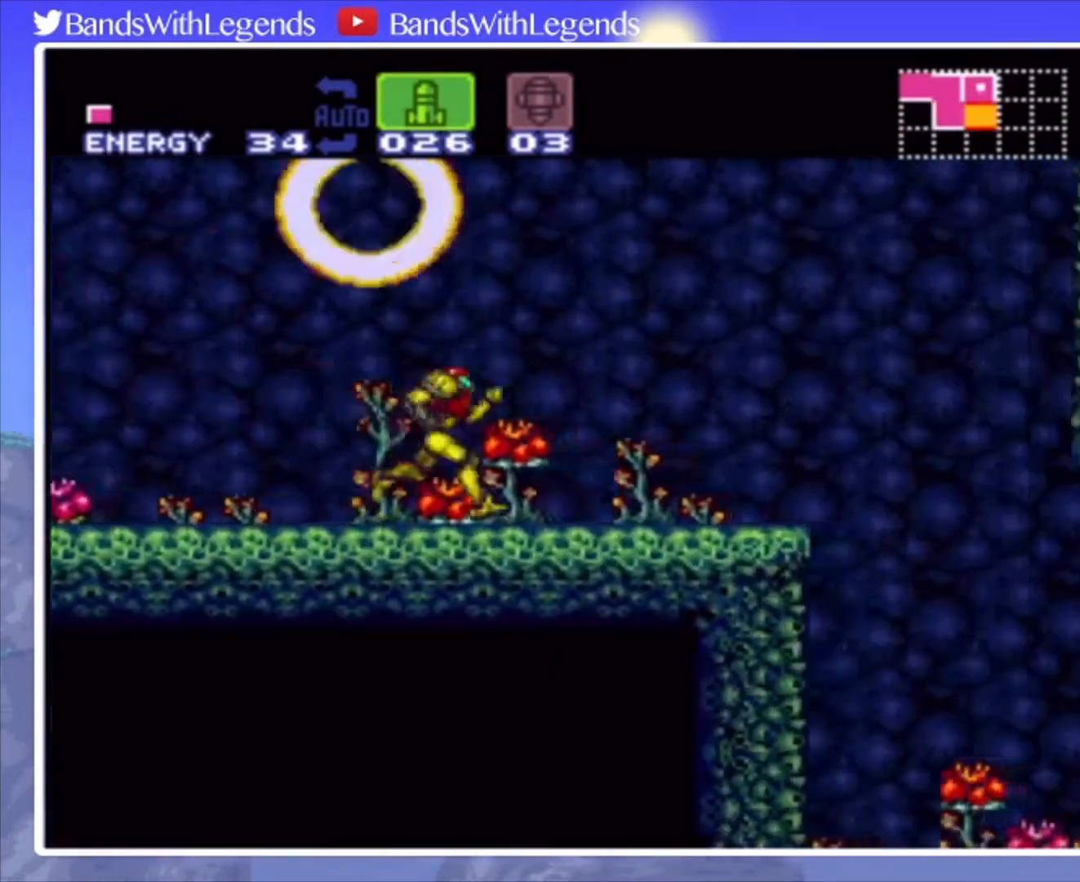
{"buttons": ["CIRCLE", "DPAD_RIGHT"], "events": [[133, "CROSS", "down"], [200, "CROSS", "up"]]}
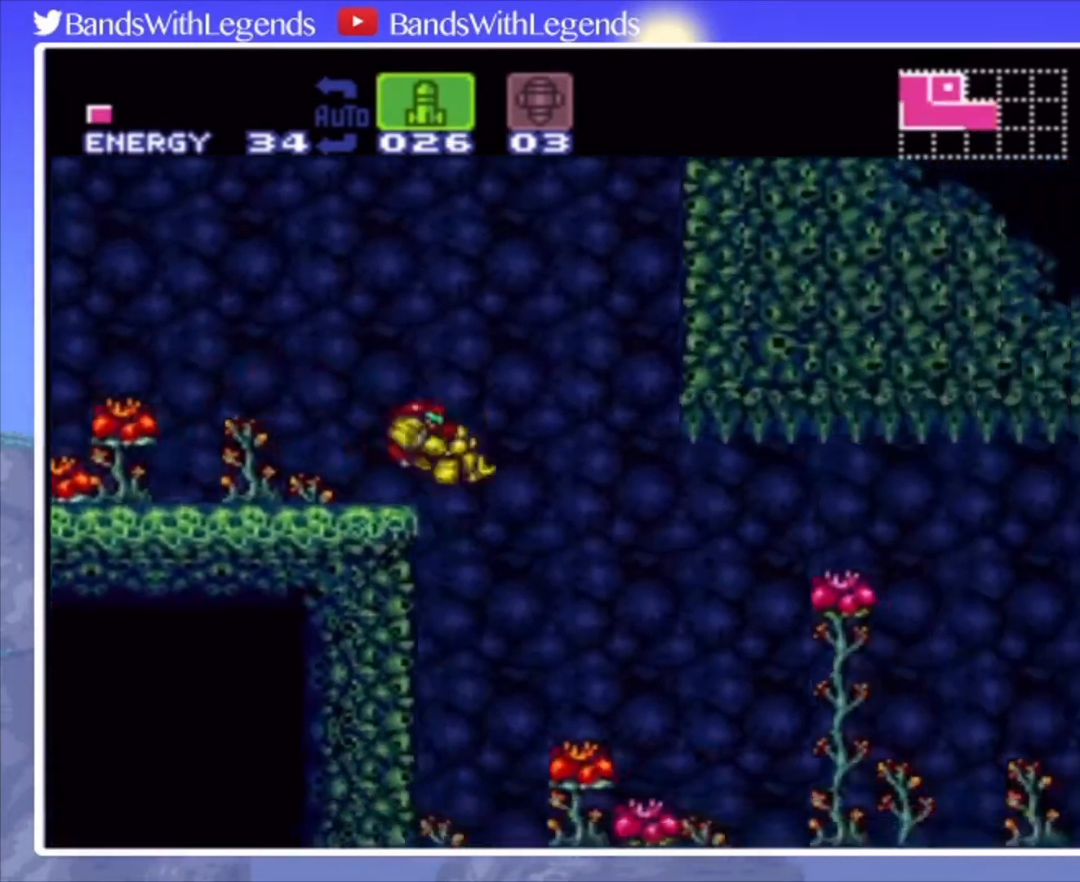
{"buttons": ["CIRCLE", "DPAD_RIGHT"], "events": [[200, "SQUARE", "down"], [300, "SQUARE", "up"], [400, "SQUARE", "down"], [467, "SQUARE", "up"]]}
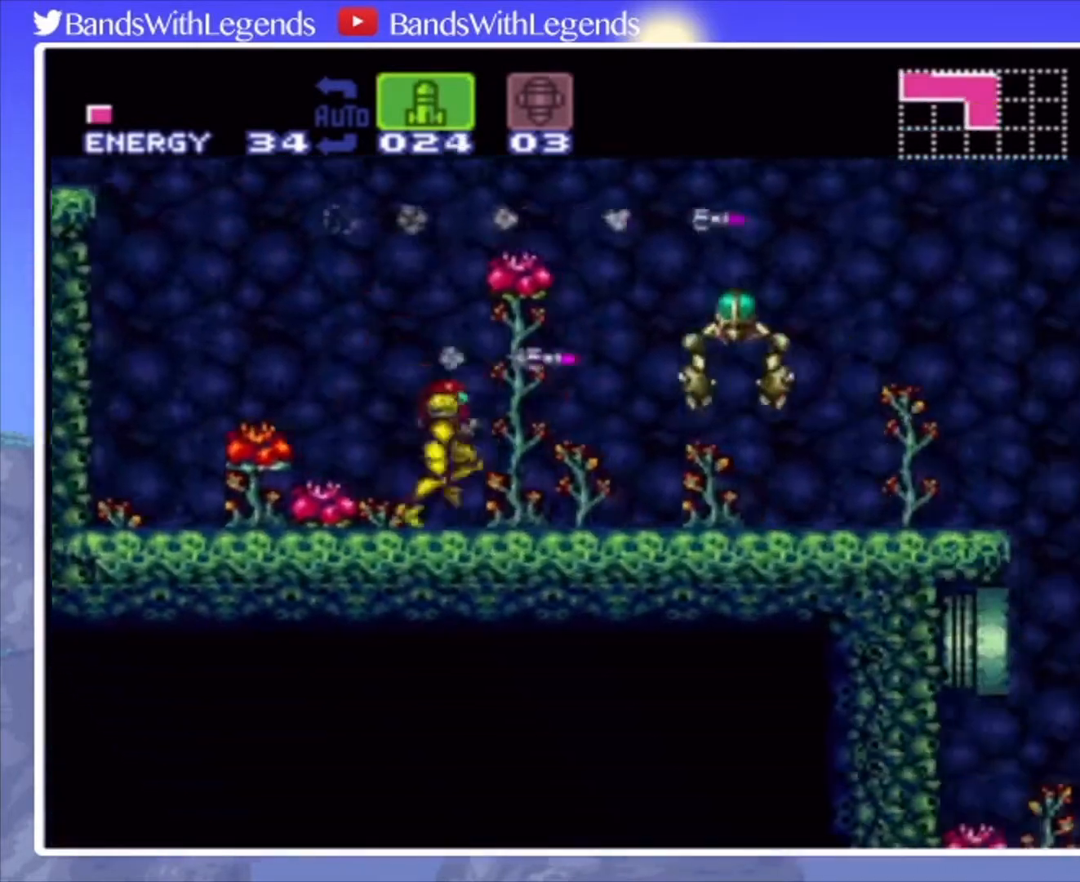
{"buttons": ["CROSS", "CIRCLE", "DPAD_RIGHT"], "events": [[467, "CROSS", "down"]]}
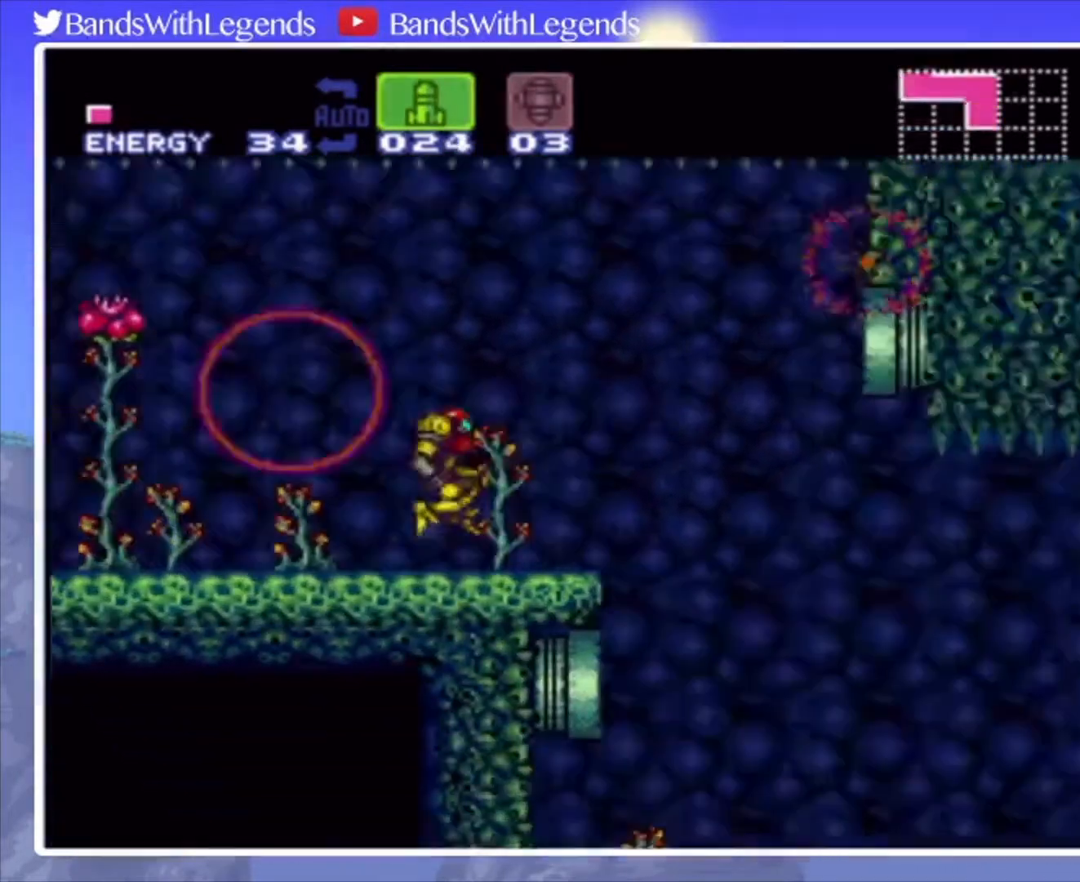
{"buttons": [], "events": [[67, "CROSS", "up"], [100, "CIRCLE", "up"], [133, "DPAD_RIGHT", "up"], [167, "TRIANGLE", "down"], [233, "TRIANGLE", "up"], [300, "TRIANGLE", "down"], [367, "DPAD_LEFT", "down"], [400, "TRIANGLE", "up"], [467, "DPAD_LEFT", "up"]]}
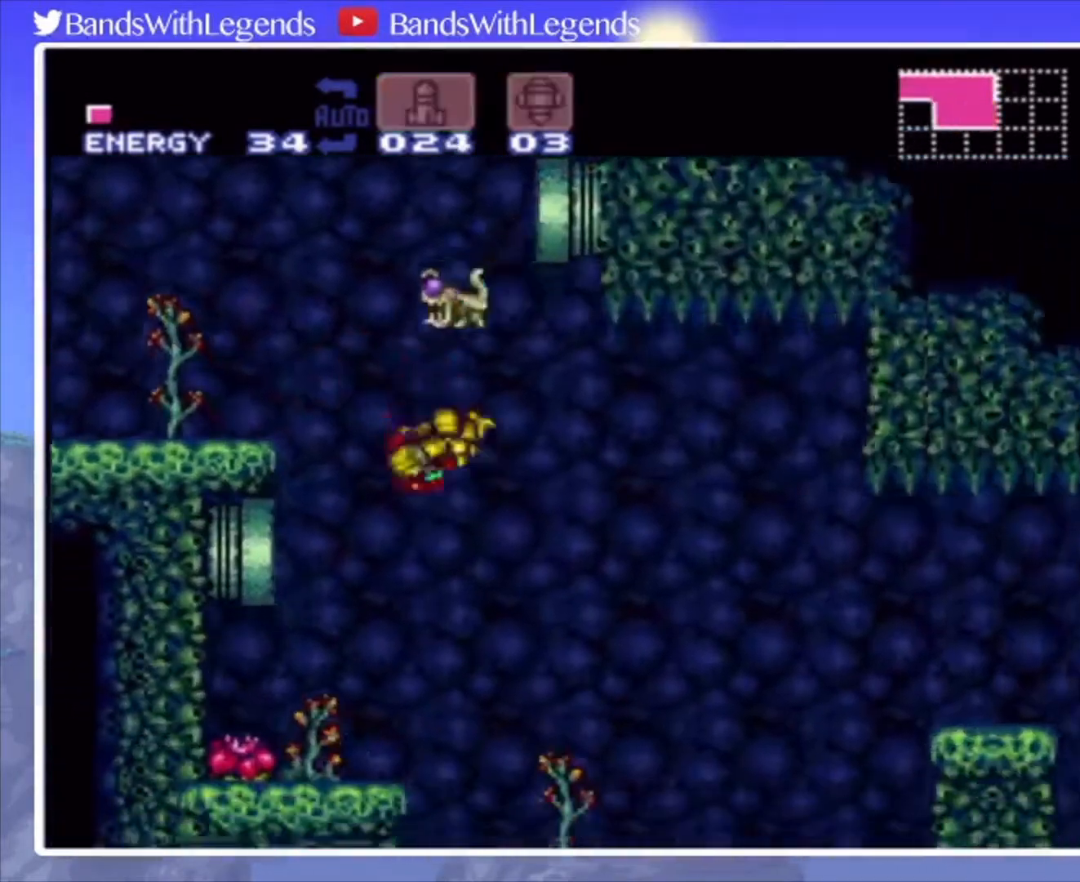
{"buttons": ["DPAD_RIGHT"], "events": [[67, "DPAD_RIGHT", "down"], [300, "SQUARE", "down"], [333, "SQUARE", "up"]]}
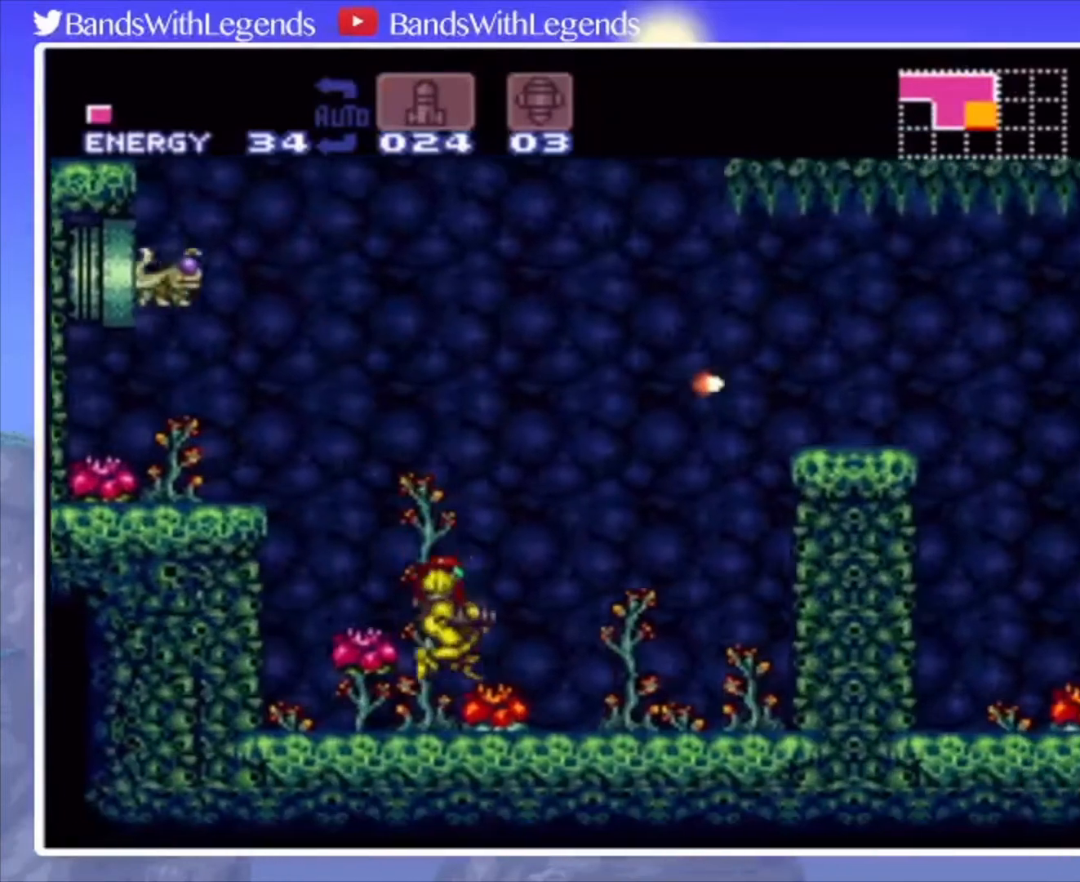
{"buttons": ["CROSS", "DPAD_RIGHT"], "events": [[100, "CROSS", "down"], [200, "DPAD_RIGHT", "up"], [300, "DPAD_LEFT", "down"], [433, "DPAD_LEFT", "up"], [500, "DPAD_RIGHT", "down"]]}
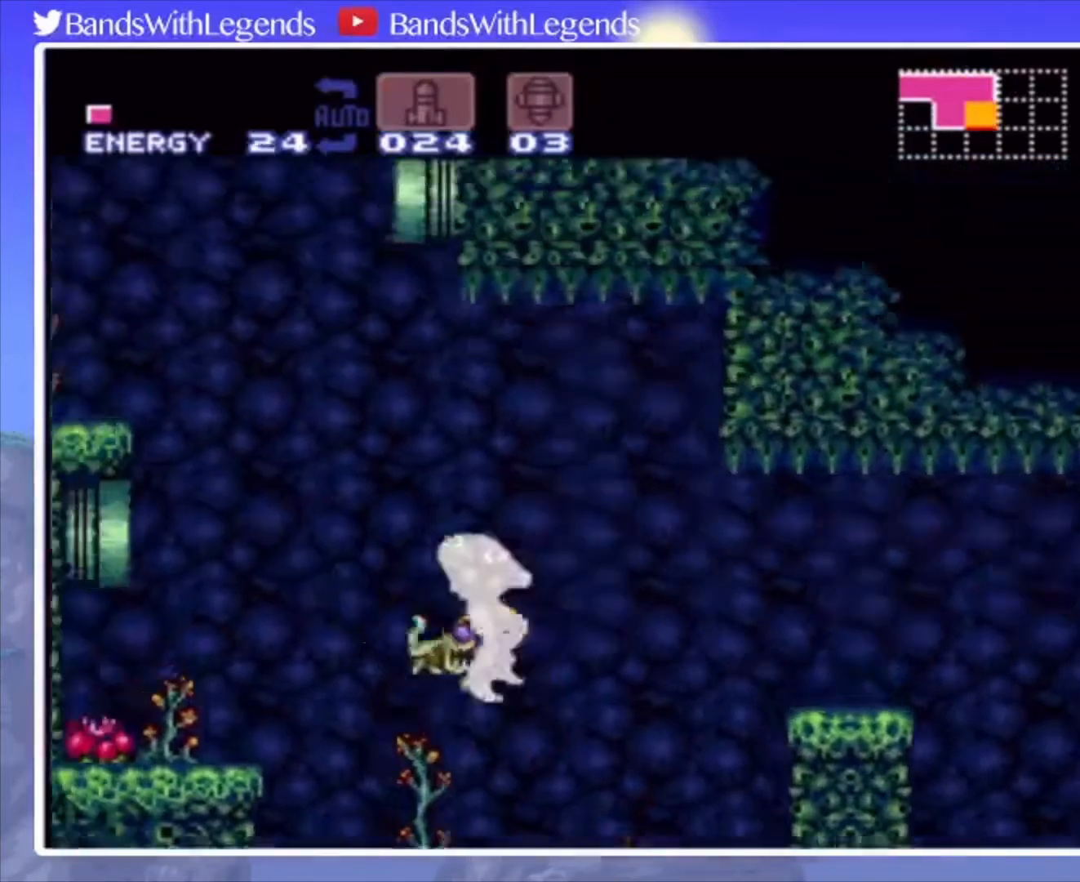
{"buttons": [], "events": [[467, "DPAD_RIGHT", "up"], [500, "CROSS", "up"]]}
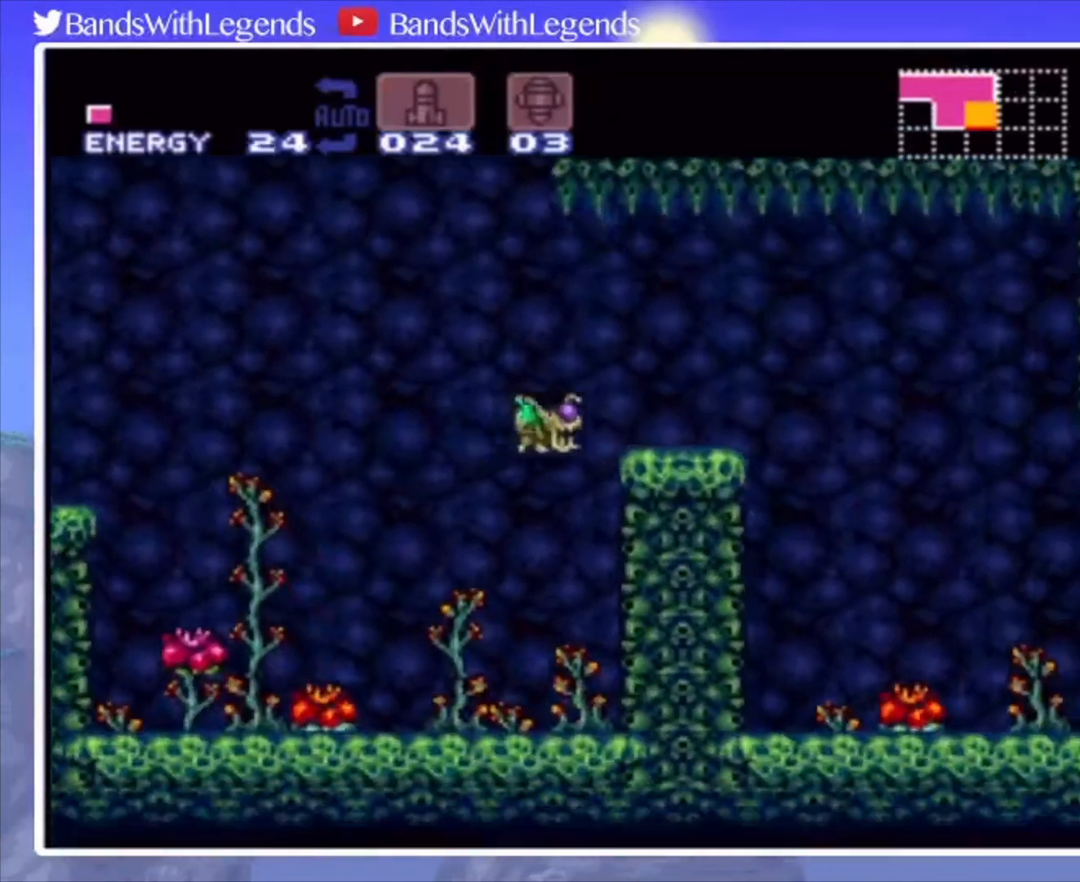
{"buttons": ["CROSS", "SQUARE", "DPAD_RIGHT"], "events": [[233, "CROSS", "down"], [300, "DPAD_RIGHT", "down"], [400, "SQUARE", "down"]]}
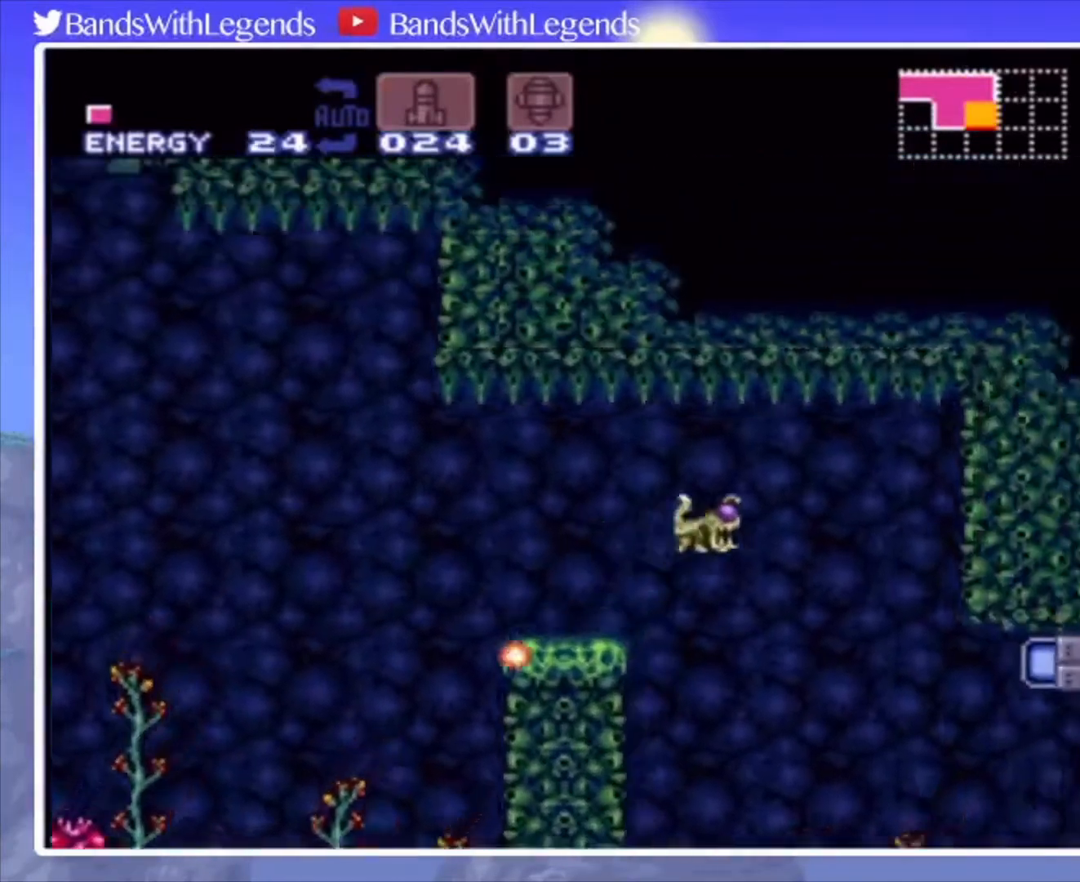
{"buttons": ["DPAD_RIGHT"], "events": [[133, "SQUARE", "up"], [367, "CROSS", "up"]]}
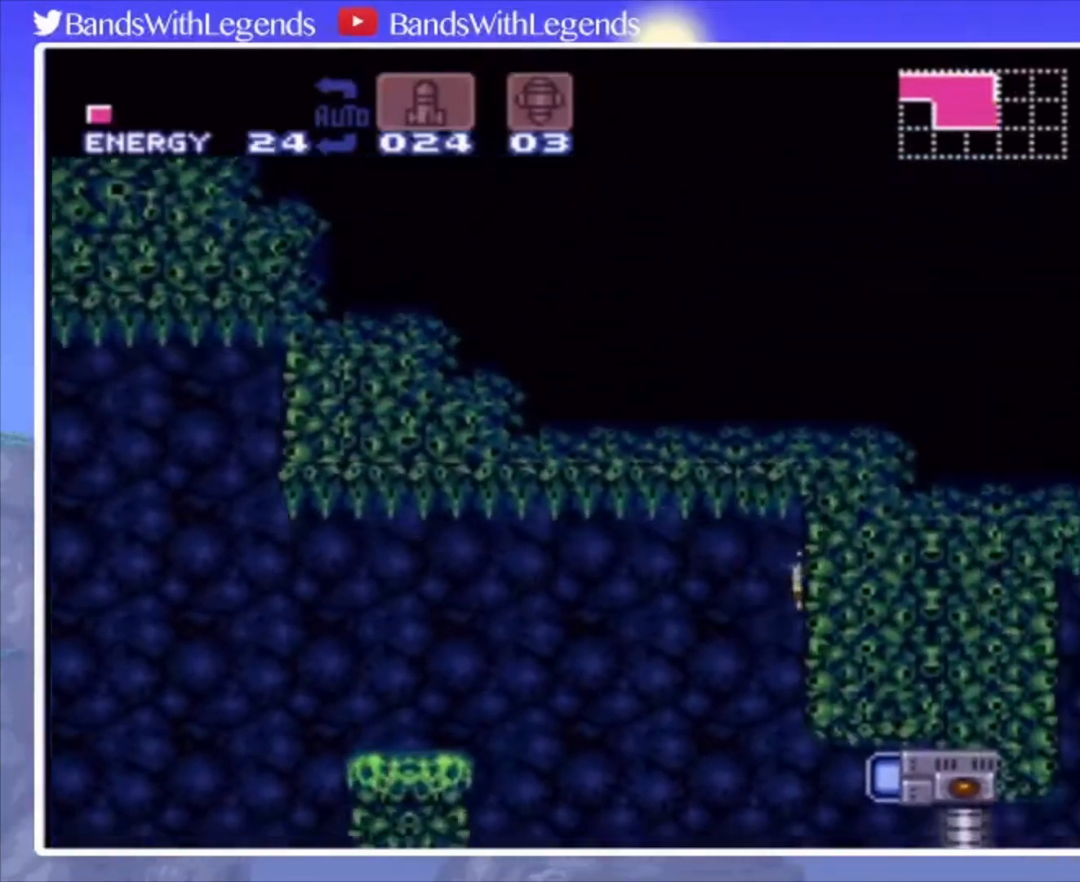
{"buttons": ["DPAD_RIGHT"], "events": [[400, "SQUARE", "down"], [467, "SQUARE", "up"]]}
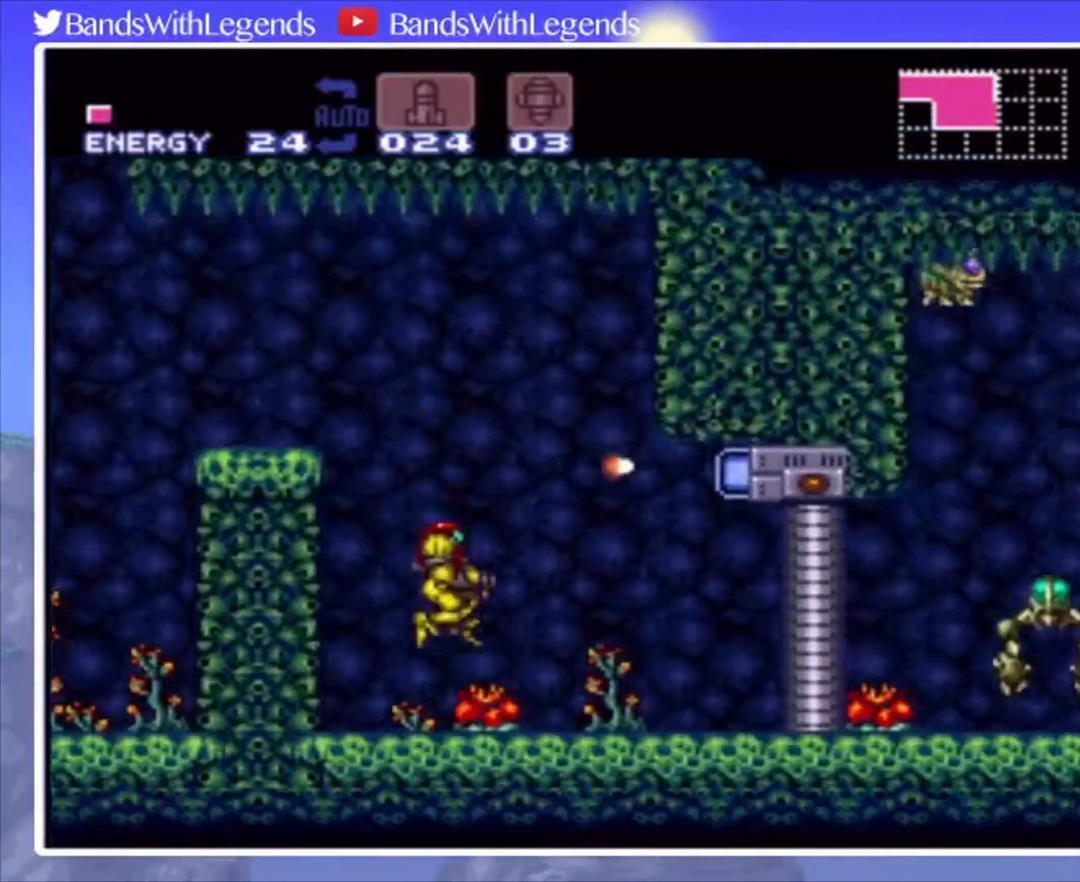
{"buttons": ["DPAD_RIGHT"], "events": [[33, "TRIANGLE", "down"], [100, "TRIANGLE", "up"], [133, "DPAD_RIGHT", "up"], [233, "DPAD_DOWN", "down"], [367, "DPAD_DOWN", "up"], [400, "SQUARE", "down"], [467, "SQUARE", "up"], [500, "DPAD_RIGHT", "down"]]}
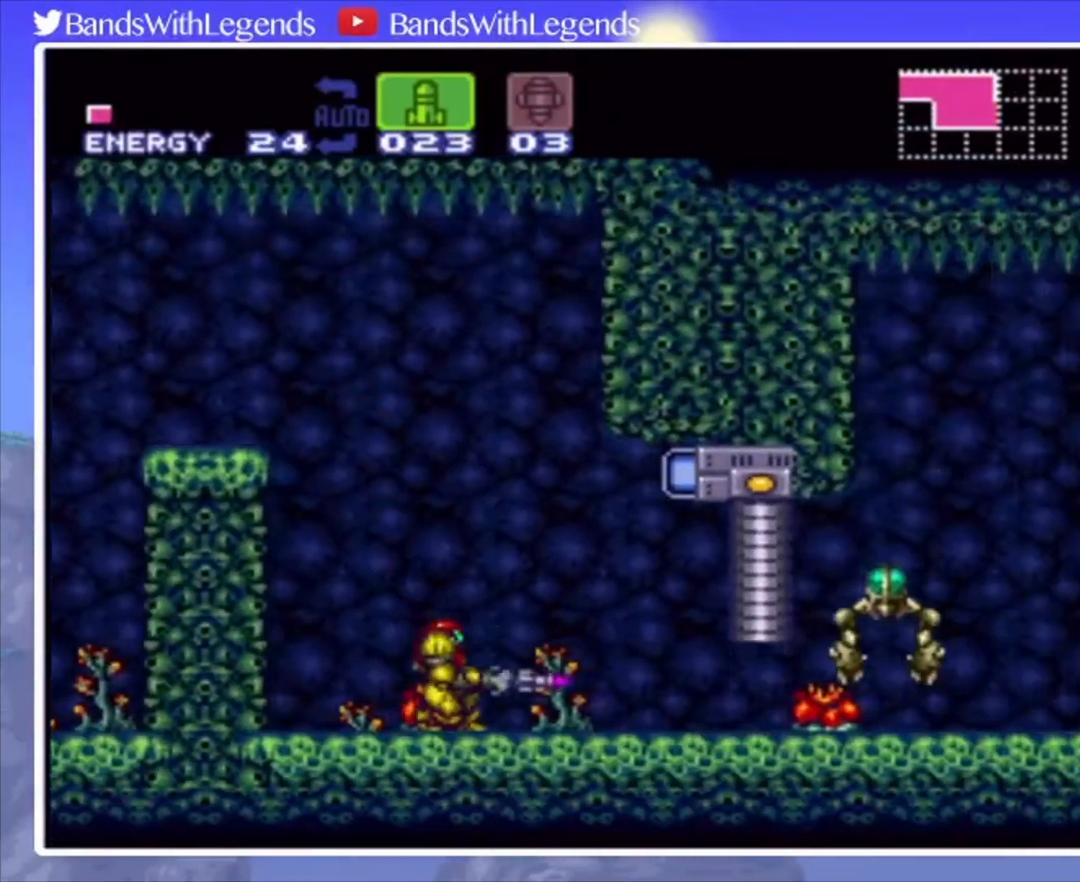
{"buttons": ["CIRCLE", "DPAD_RIGHT"], "events": [[67, "TRIANGLE", "down"], [133, "TRIANGLE", "up"], [167, "TRIANGLE", "down"], [233, "TRIANGLE", "up"], [300, "CIRCLE", "down"]]}
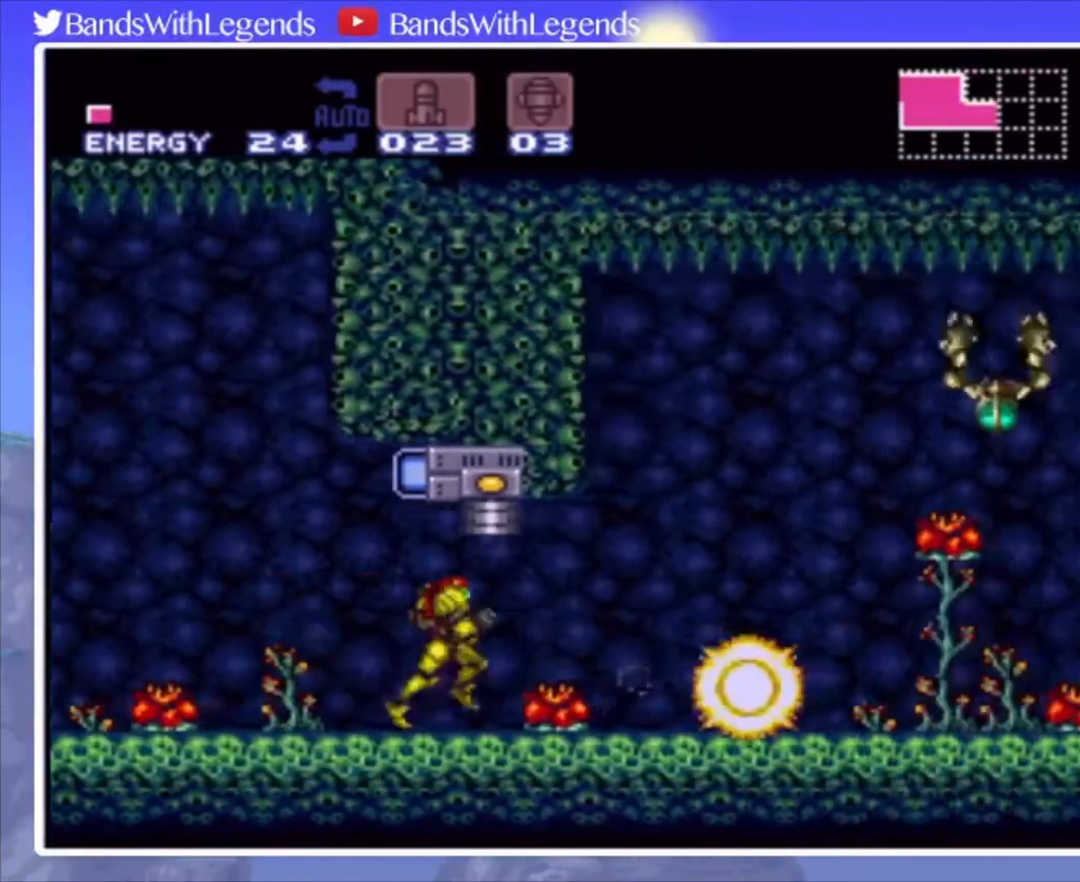
{"buttons": ["CIRCLE", "SQUARE", "L2", "DPAD_RIGHT"], "events": [[233, "SQUARE", "down"], [433, "L2", "down"], [433, "R2", "down"], [500, "R2", "up"]]}
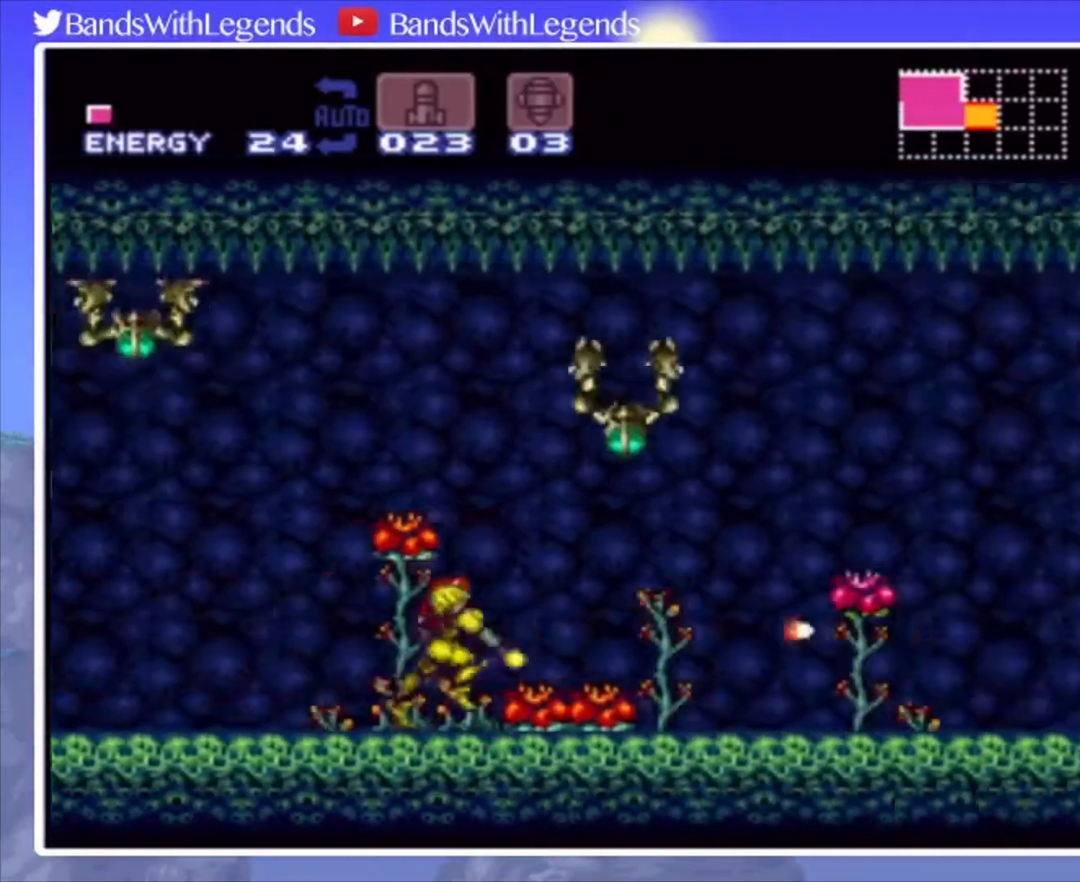
{"buttons": ["CIRCLE", "SQUARE", "DPAD_RIGHT"], "events": [[33, "L2", "up"], [67, "R2", "down"], [100, "L2", "down"], [100, "R2", "up"], [167, "L2", "up"], [200, "R2", "down"], [233, "L2", "down"], [267, "R2", "up"], [300, "L2", "up"], [333, "R2", "down"], [367, "L2", "down"], [367, "R2", "up"], [433, "L2", "up"], [433, "R2", "down"], [467, "R2", "up"]]}
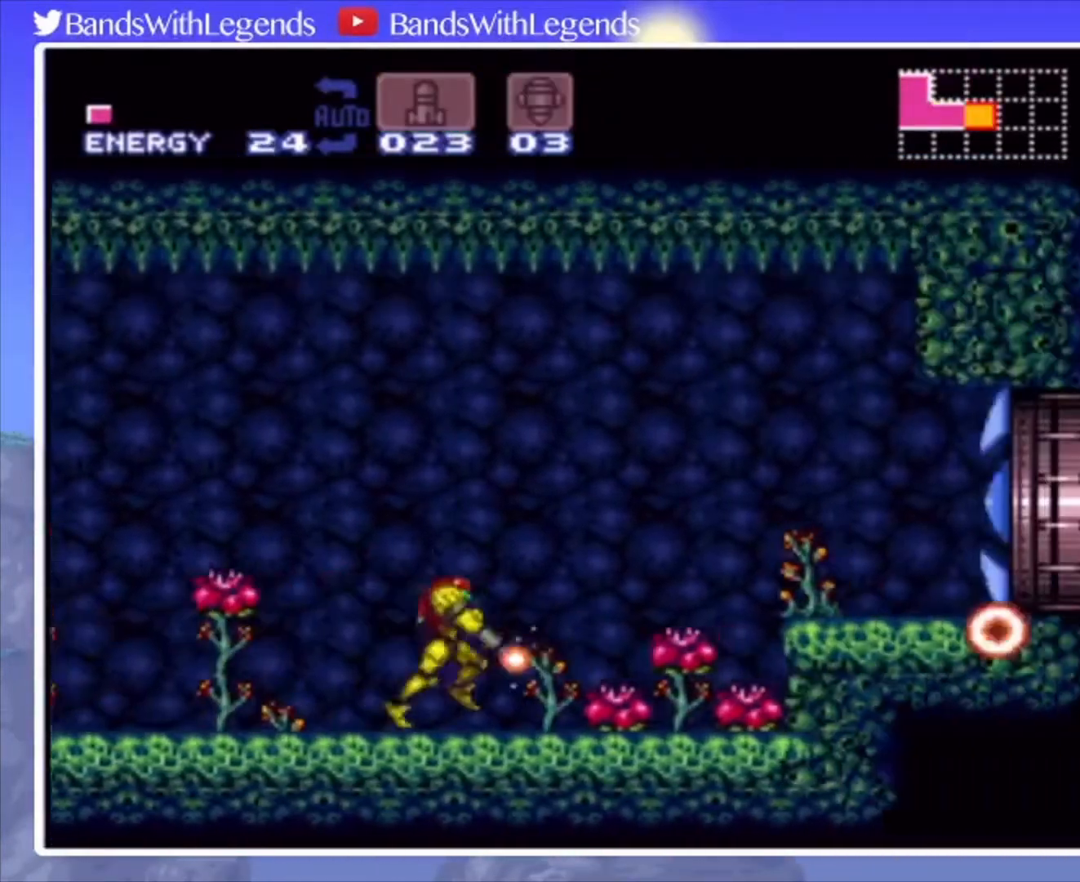
{"buttons": ["CIRCLE", "SQUARE", "DPAD_DOWN"], "events": [[33, "L2", "down"], [67, "L2", "up"], [200, "CROSS", "down"], [267, "DPAD_DOWN", "down"], [267, "DPAD_RIGHT", "up"], [400, "CROSS", "up"]]}
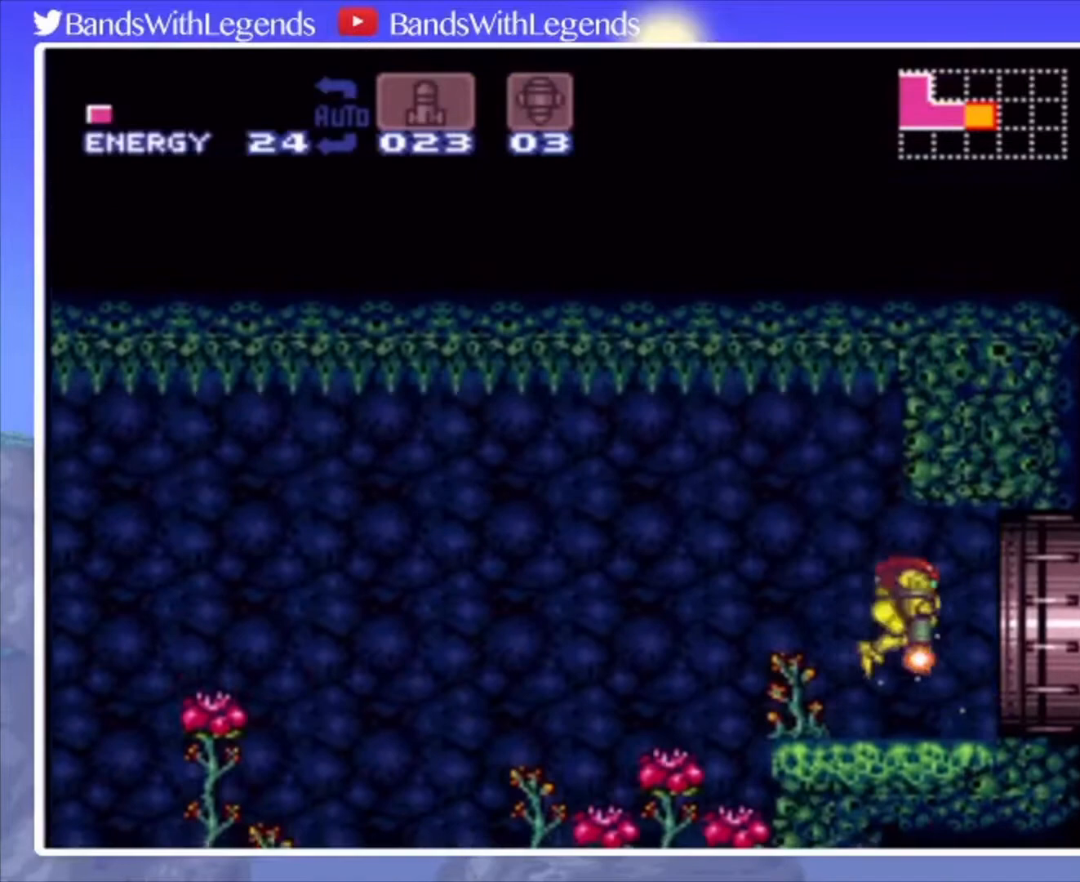
{"buttons": ["CIRCLE", "SQUARE"], "events": [[467, "DPAD_DOWN", "up"]]}
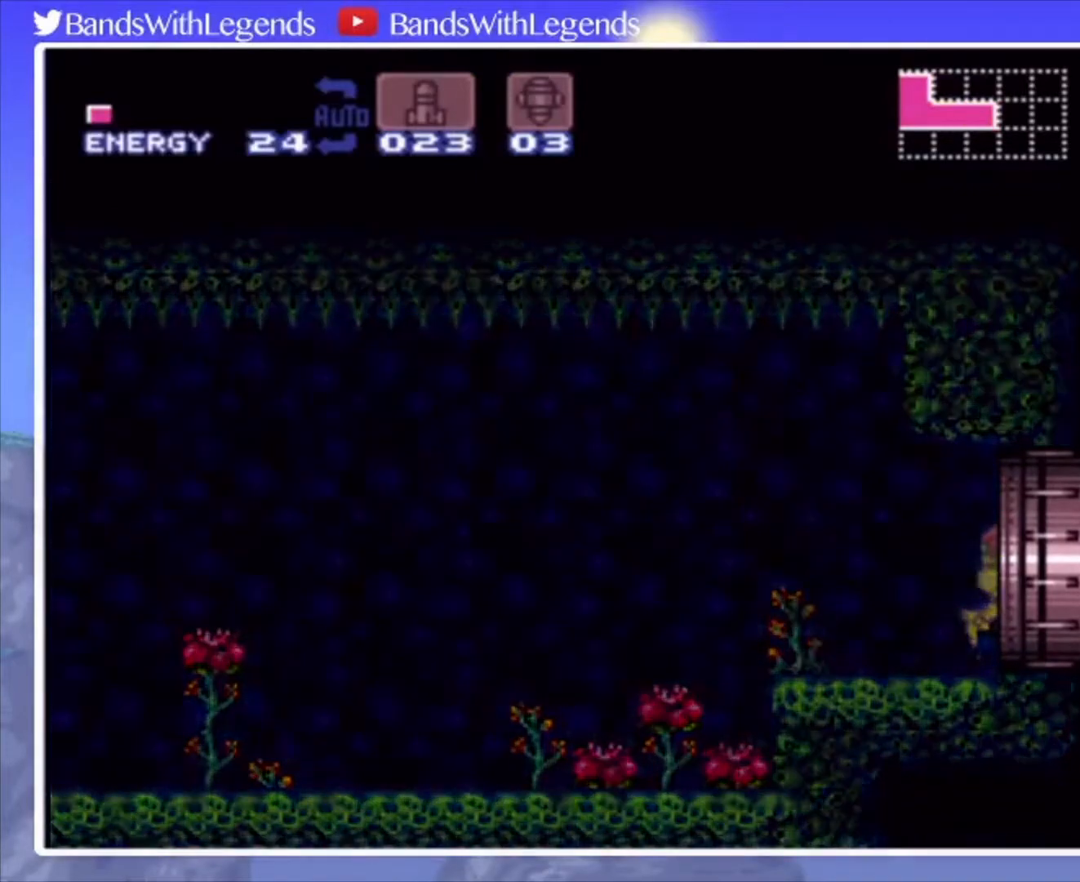
{"buttons": ["CIRCLE", "SQUARE"], "events": []}
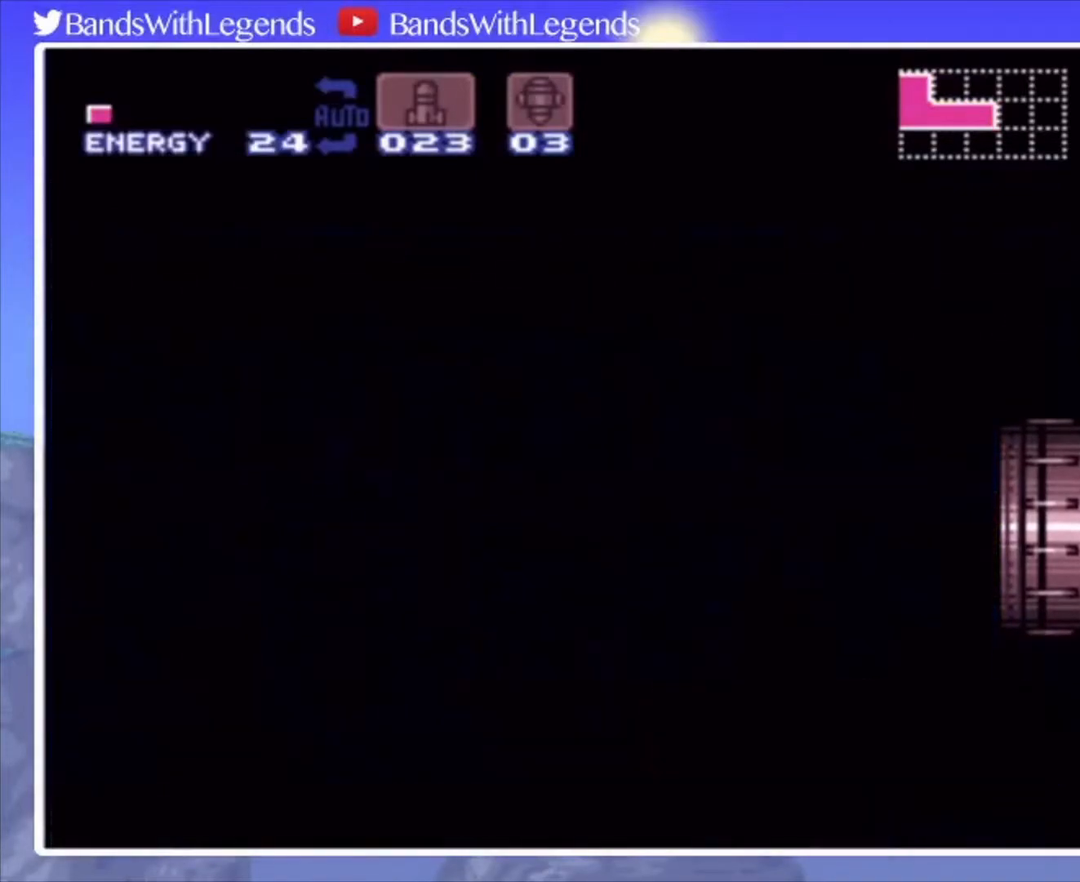
{"buttons": ["CIRCLE", "SQUARE", "DPAD_DOWN"], "events": [[367, "DPAD_DOWN", "down"]]}
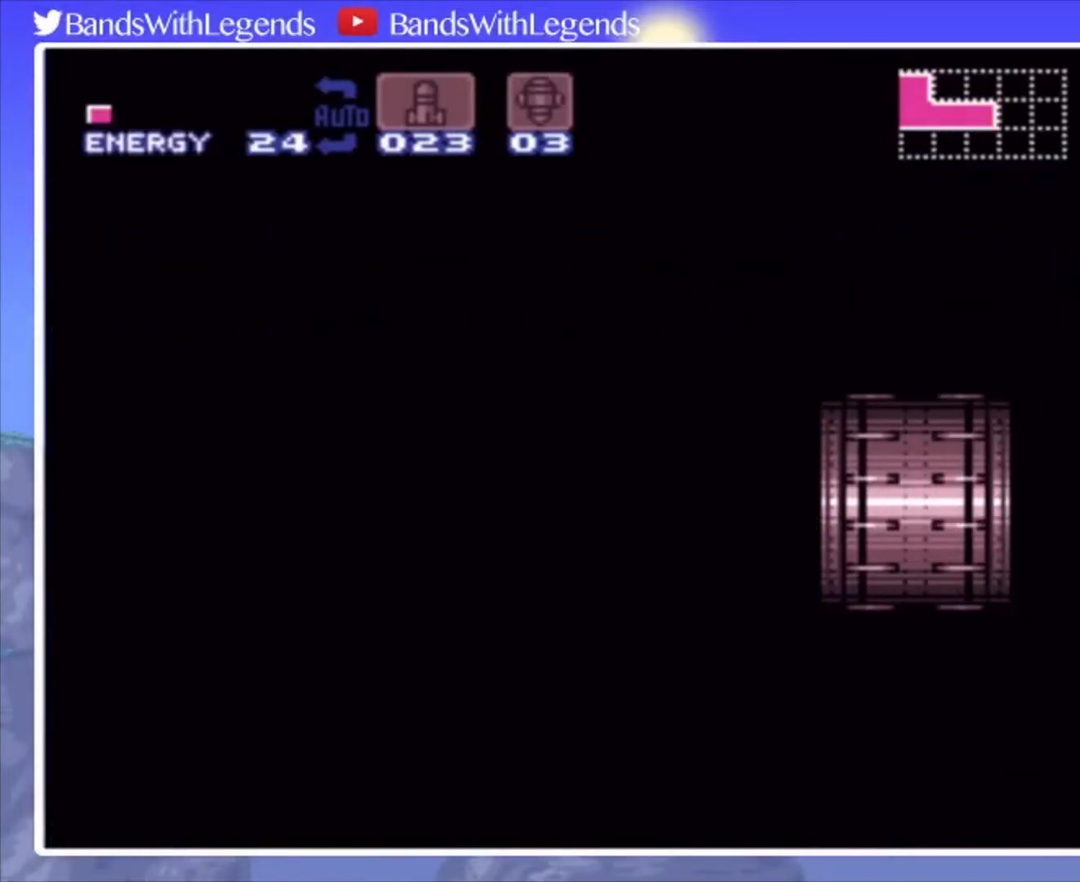
{"buttons": ["CIRCLE", "SQUARE", "DPAD_DOWN"], "events": []}
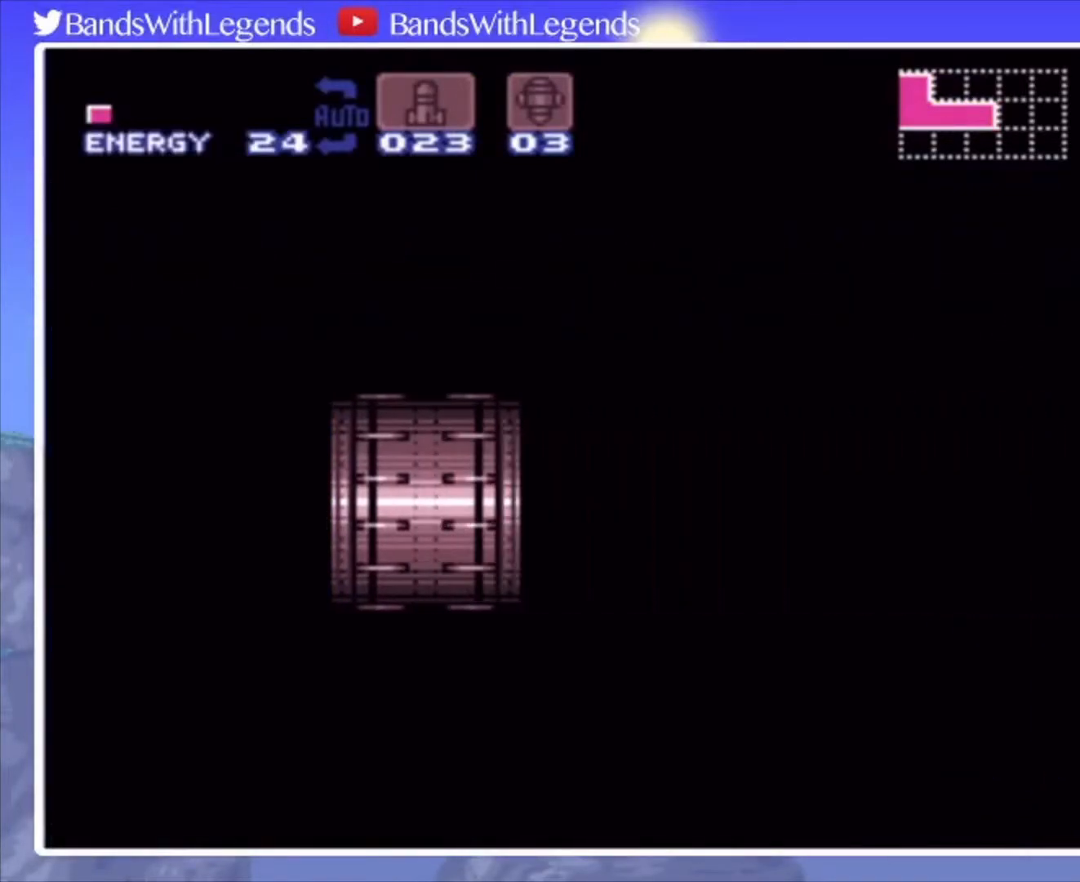
{"buttons": ["CIRCLE", "SQUARE", "DPAD_DOWN"], "events": []}
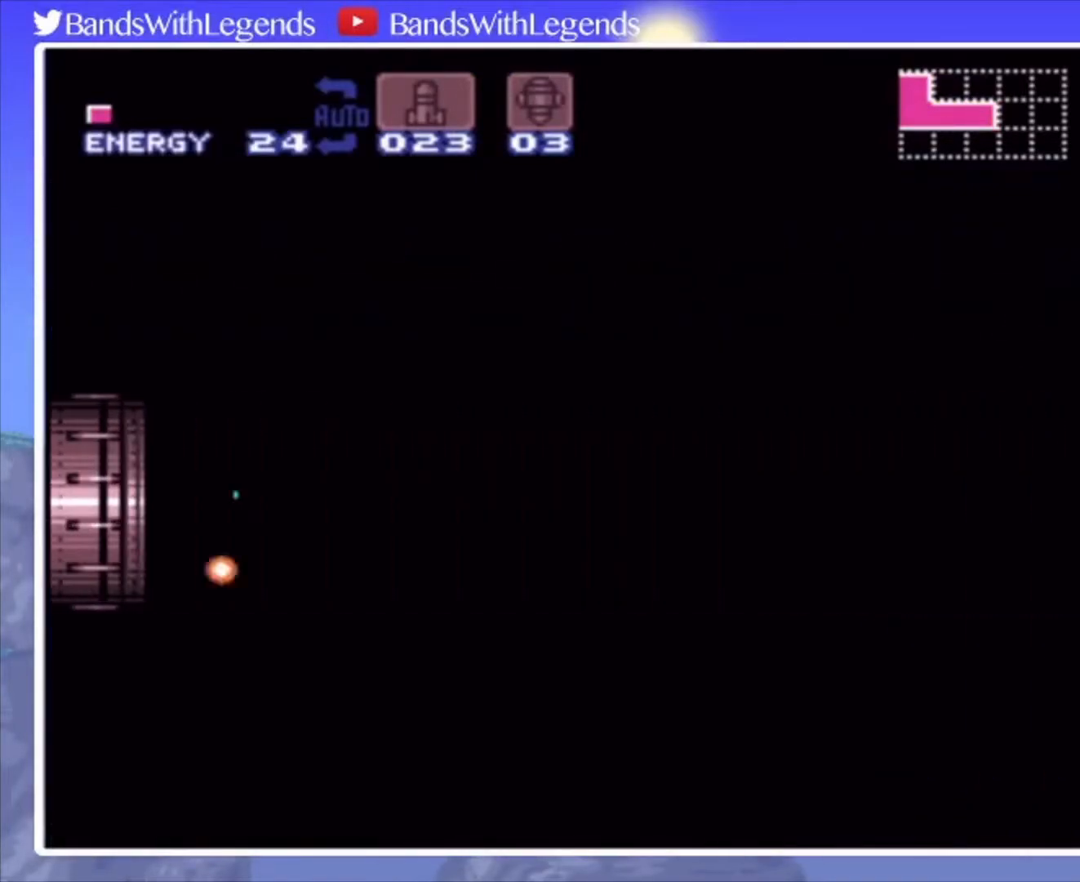
{"buttons": ["CIRCLE", "SQUARE", "DPAD_DOWN"], "events": []}
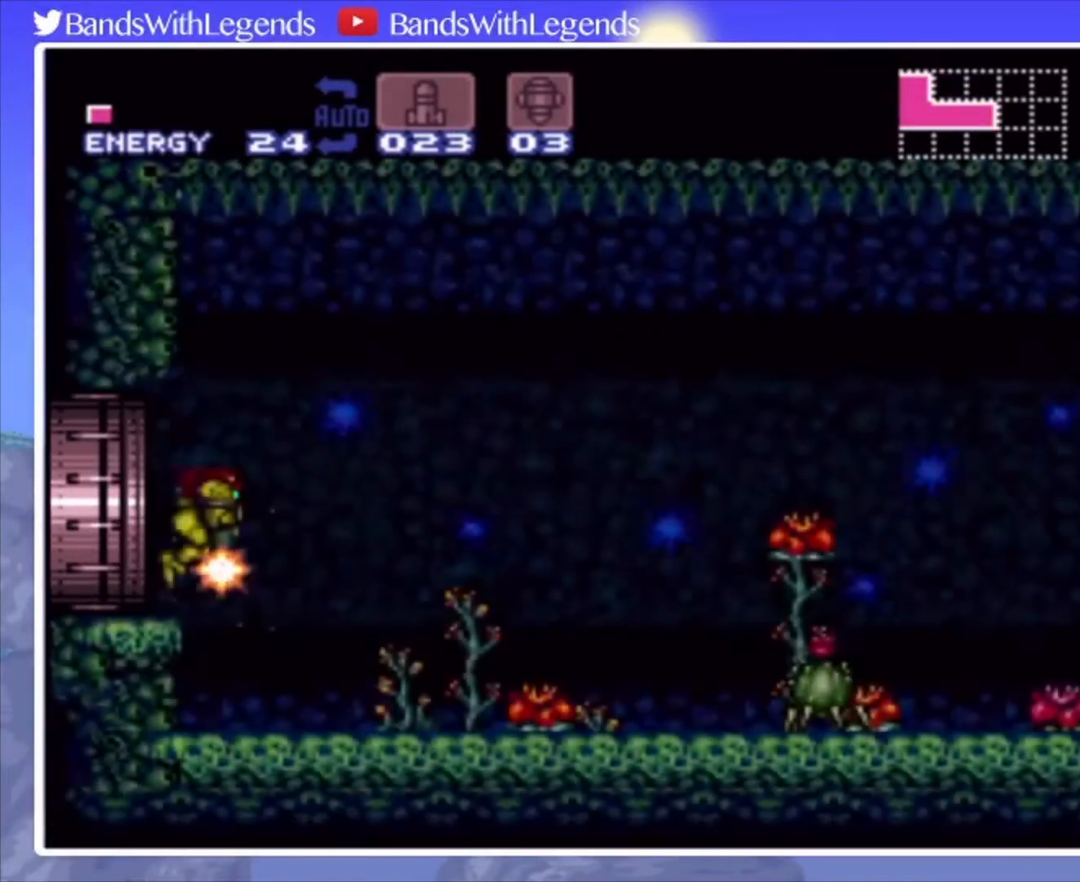
{"buttons": ["CIRCLE"], "events": [[433, "DPAD_DOWN", "up"], [433, "SQUARE", "up"]]}
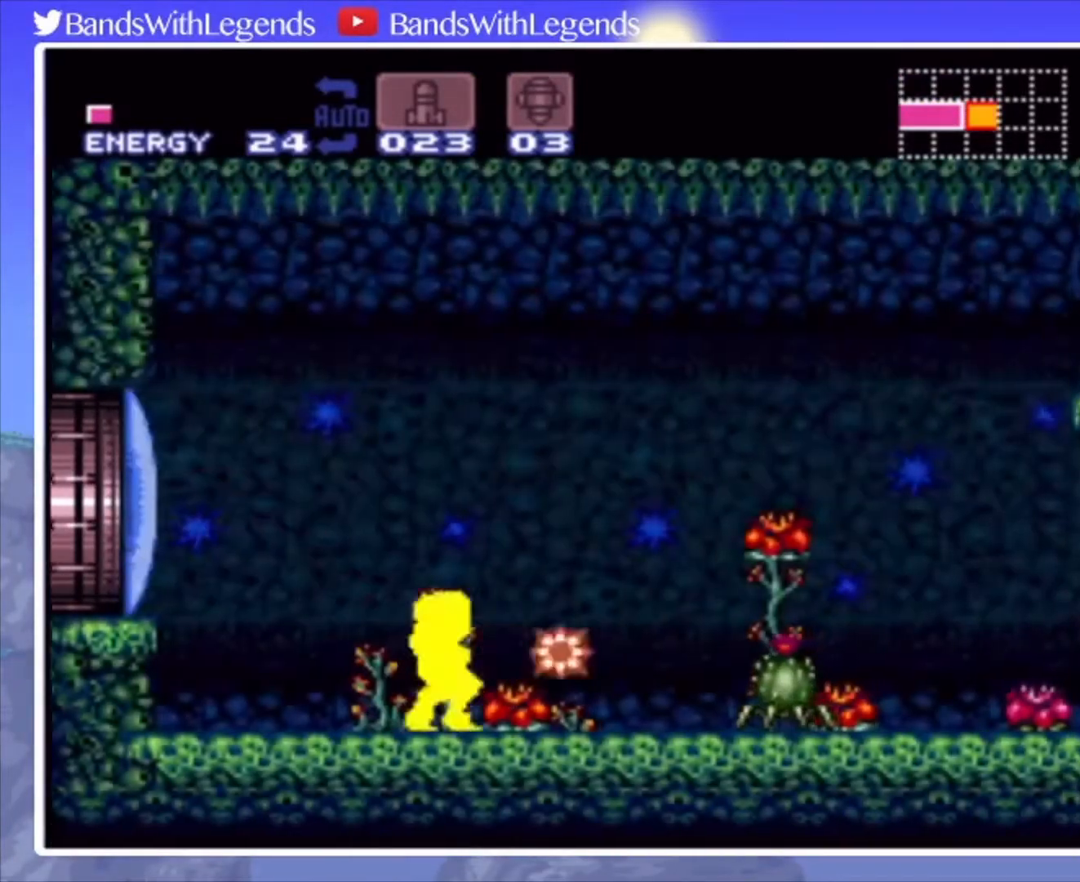
{"buttons": ["CIRCLE", "DPAD_RIGHT"], "events": [[267, "DPAD_RIGHT", "down"]]}
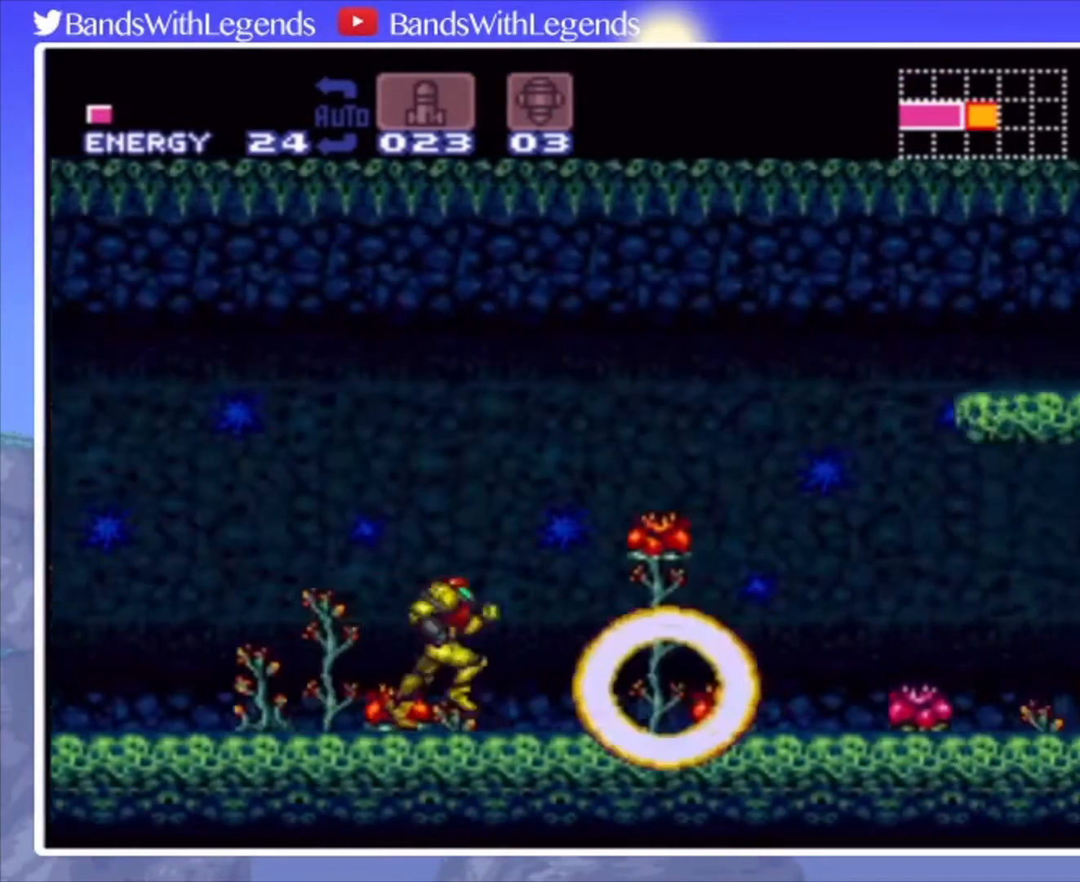
{"buttons": ["CROSS", "CIRCLE", "DPAD_RIGHT"], "events": [[233, "CROSS", "down"]]}
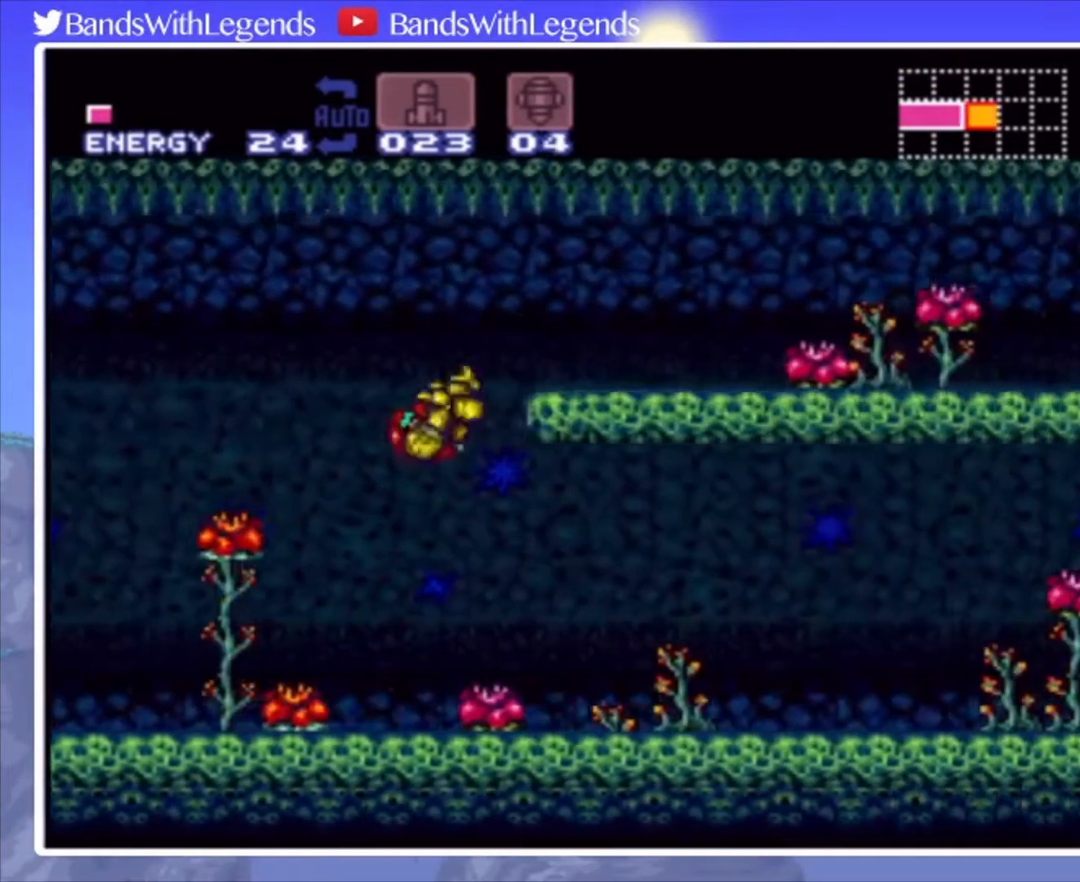
{"buttons": ["CIRCLE", "SQUARE", "R2", "DPAD_RIGHT"], "events": [[200, "CROSS", "up"], [200, "SQUARE", "down"], [267, "L2", "down"], [367, "L2", "up"], [367, "R2", "down"], [400, "L2", "down"], [400, "R2", "up"], [467, "L2", "up"], [500, "R2", "down"]]}
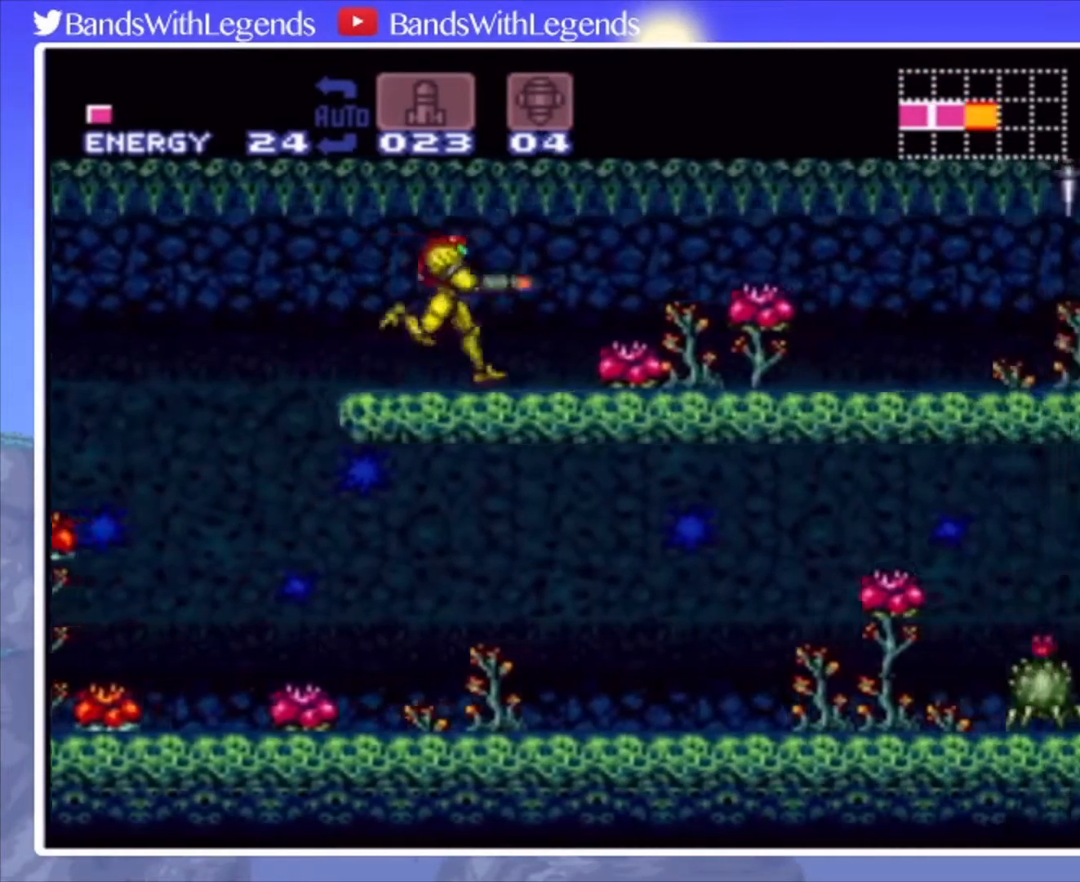
{"buttons": ["CIRCLE", "SQUARE", "L2", "R2", "DPAD_RIGHT"], "events": [[67, "L2", "down"], [67, "R2", "up"], [133, "L2", "up"], [167, "R2", "down"], [200, "L2", "down"], [200, "R2", "up"], [267, "R2", "down"], [300, "L2", "up"], [333, "L2", "down"], [333, "R2", "up"], [400, "R2", "down"], [433, "L2", "up"], [467, "R2", "up"], [500, "L2", "down"], [500, "R2", "down"]]}
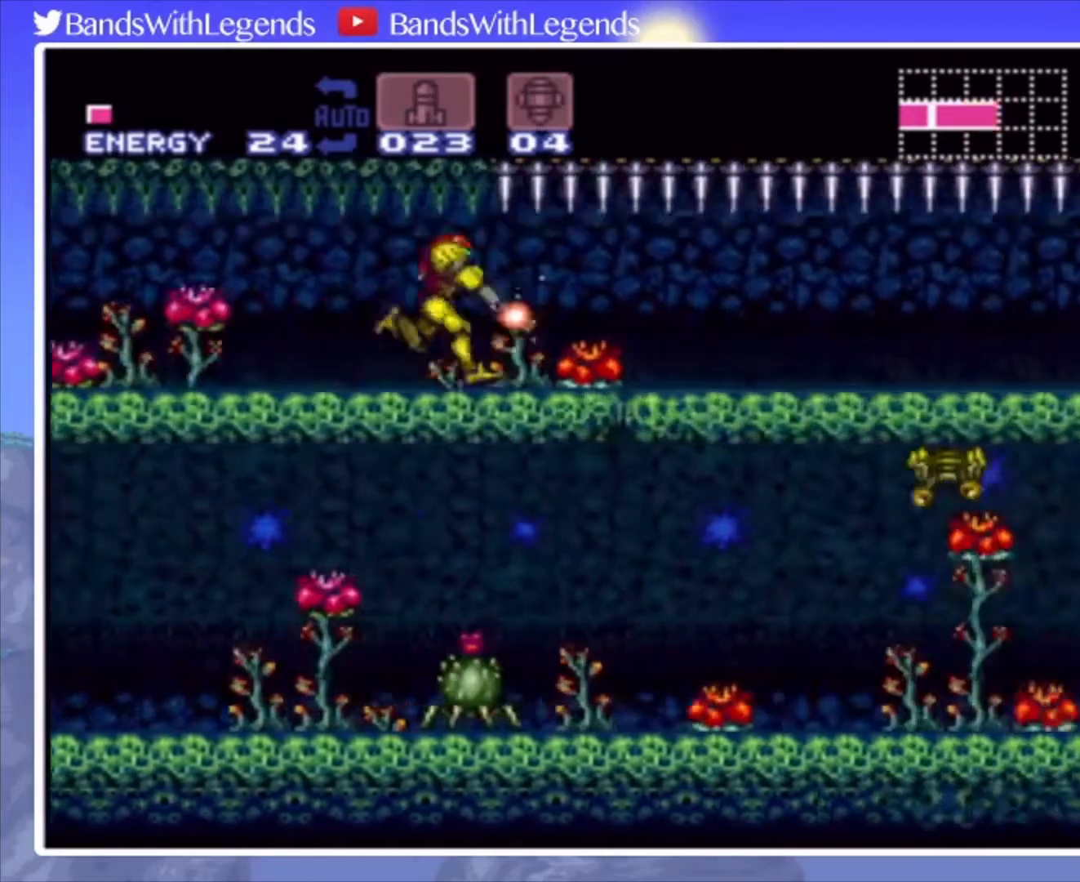
{"buttons": ["CIRCLE", "SQUARE", "DPAD_RIGHT"], "events": [[67, "L2", "up"], [67, "R2", "up"], [133, "L2", "down"], [167, "R2", "down"], [200, "R2", "up"], [233, "L2", "up"], [300, "L2", "down"], [300, "R2", "down"], [367, "L2", "up"], [367, "R2", "up"], [467, "L2", "down"], [500, "L2", "up"]]}
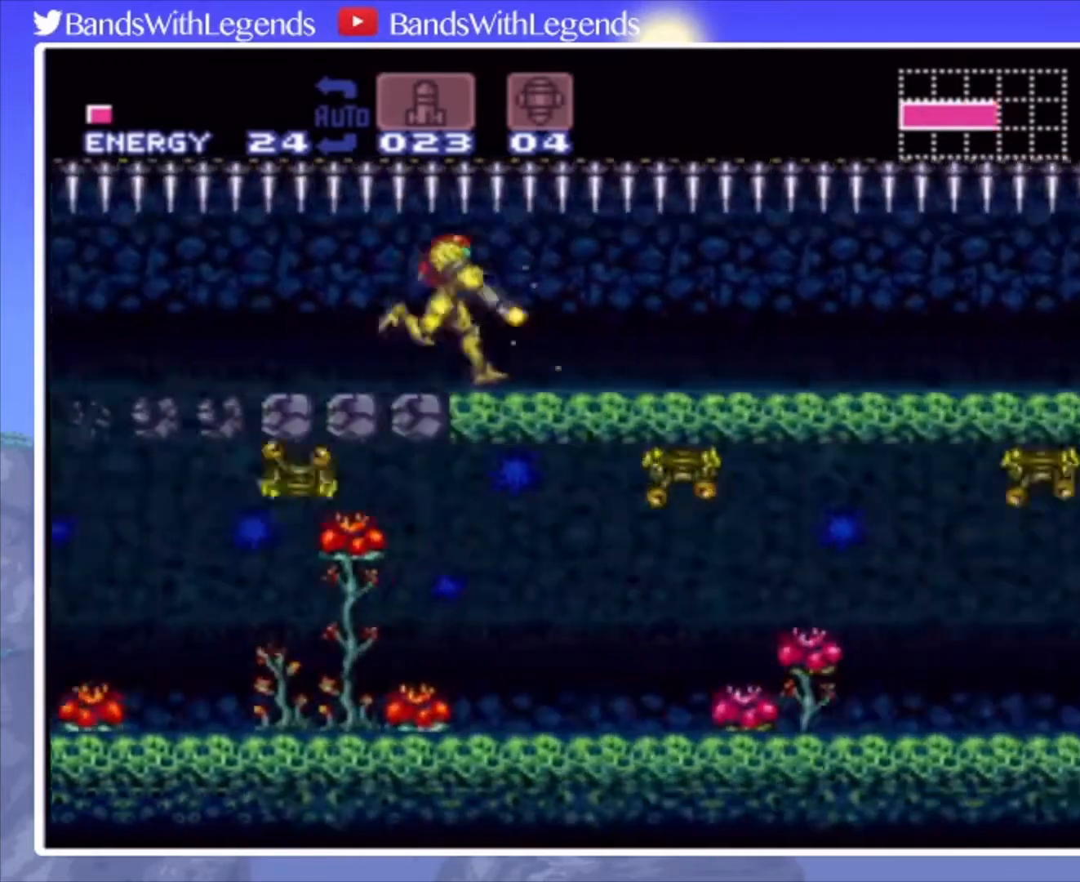
{"buttons": ["CIRCLE", "SQUARE", "L2", "DPAD_RIGHT"], "events": [[67, "R2", "down"], [100, "L2", "down"], [100, "R2", "up"], [167, "L2", "up"], [200, "R2", "down"], [233, "L2", "down"], [233, "R2", "up"], [333, "L2", "up"], [333, "R2", "down"], [367, "R2", "up"], [400, "L2", "down"], [433, "L2", "up"], [433, "R2", "down"], [500, "L2", "down"], [500, "R2", "up"]]}
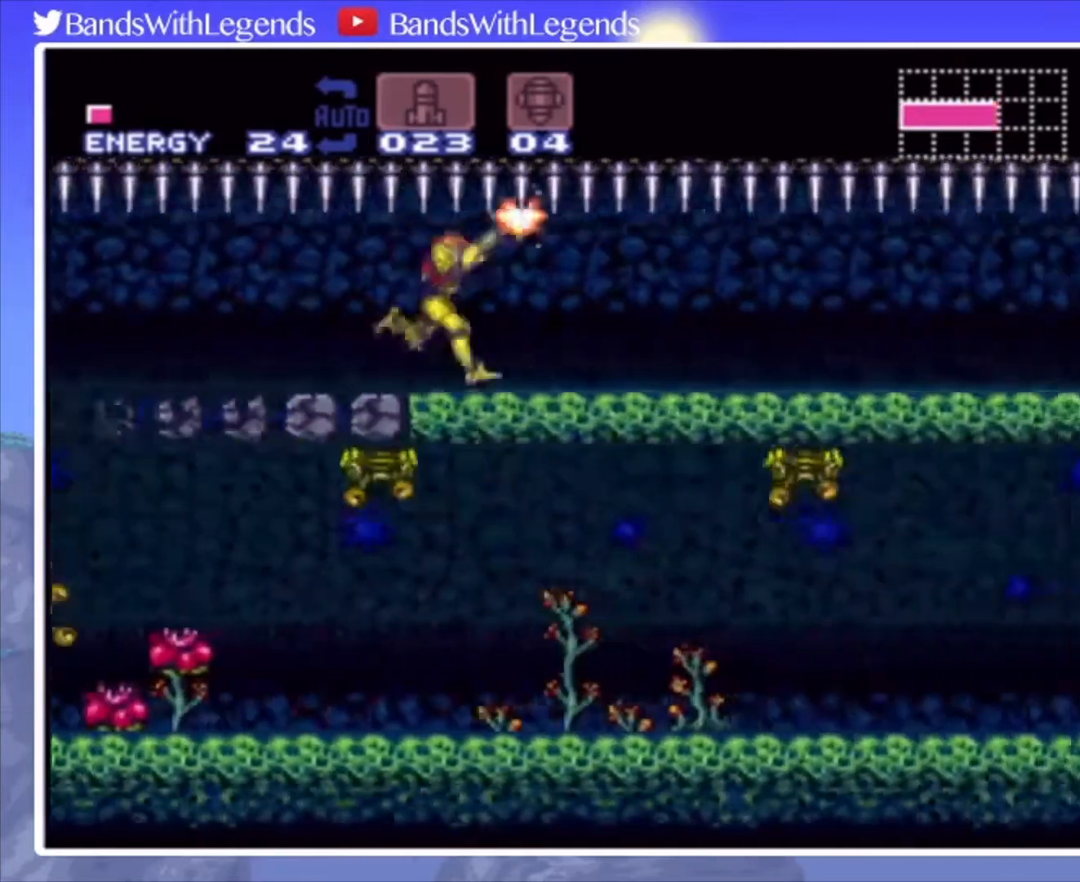
{"buttons": ["CIRCLE", "SQUARE", "R2", "DPAD_RIGHT"], "events": [[67, "L2", "up"], [100, "R2", "down"], [133, "R2", "up"], [167, "L2", "down"], [233, "L2", "up"], [233, "R2", "down"], [300, "R2", "up"], [333, "L2", "down"], [367, "L2", "up"], [433, "L2", "down"], [467, "R2", "down"], [500, "L2", "up"]]}